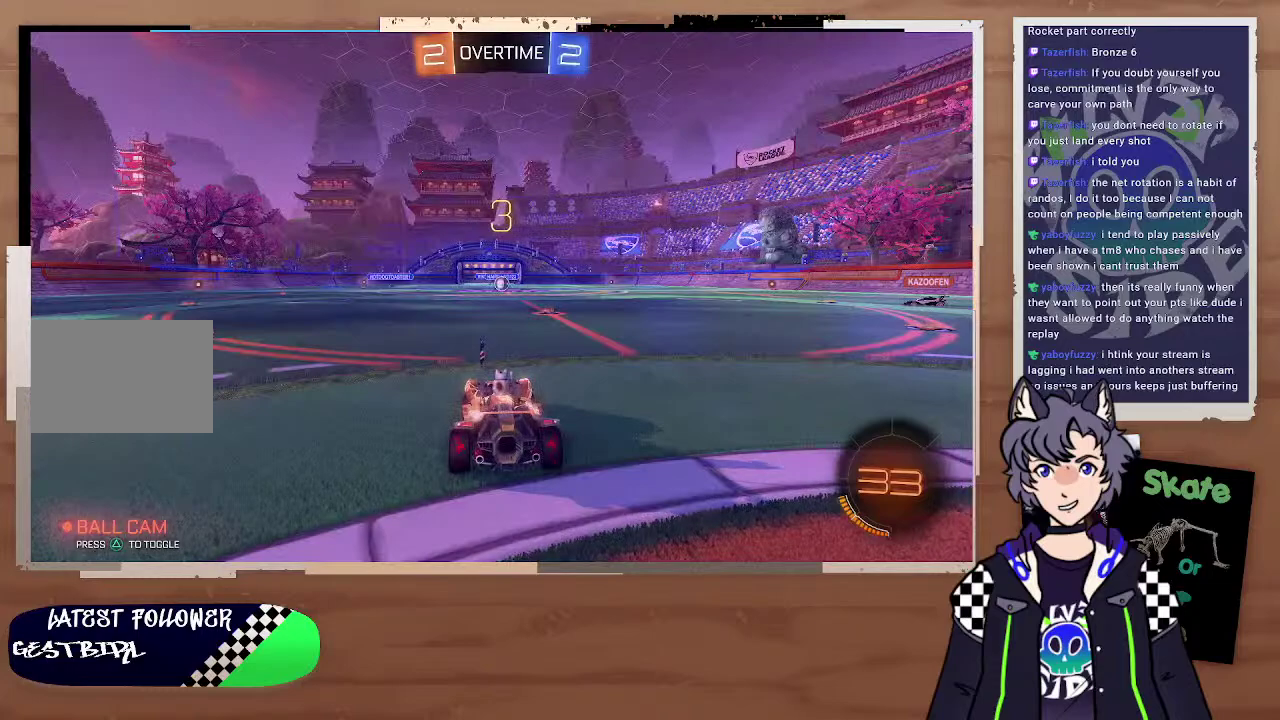
Gameplay with a controller (PlayStation layout); each line is a JSON object with the inputs held at the frame after it (dt_ms = milliseconds from this image to that frame). "events" lists button and stick changes between this image and that frame as [ms after this image, input, new state], when the widget could be followed in between. Not read: L1.
{"dt_ms": 500, "buttons": [], "left_stick": "center", "right_stick": "center", "events": [[100, "TRIANGLE", "down"], [200, "TRIANGLE", "up"]]}
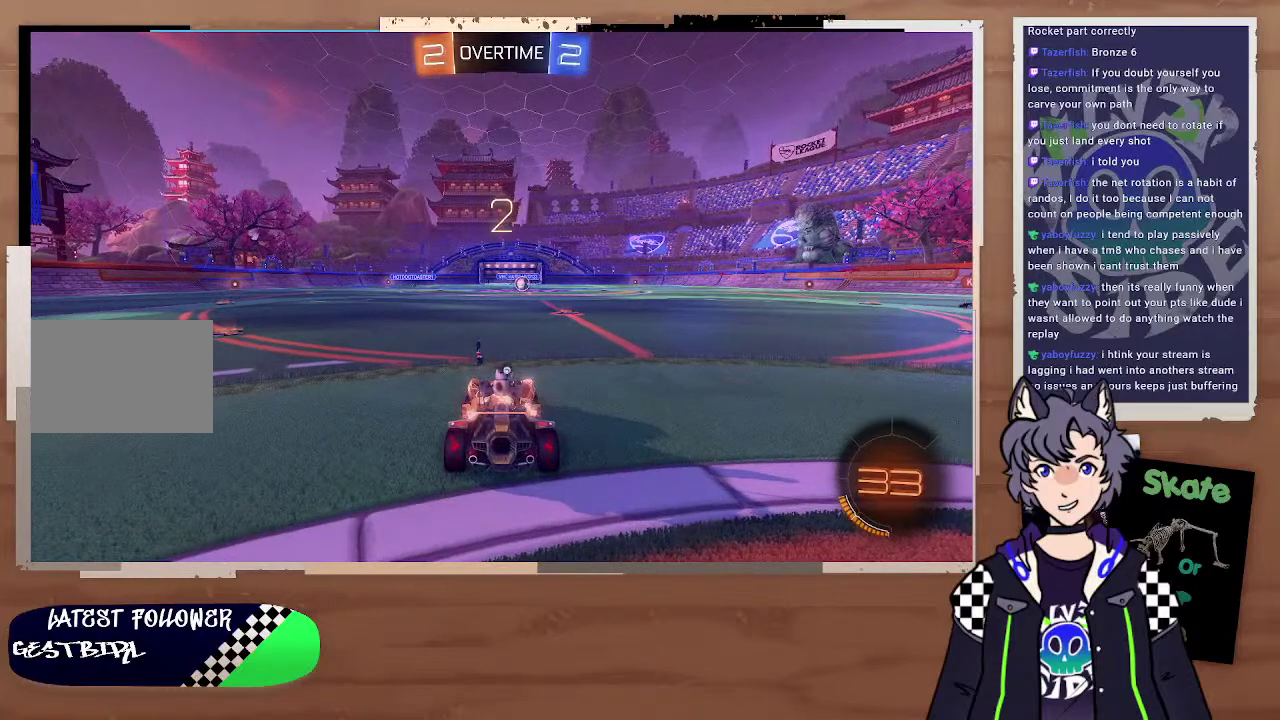
{"dt_ms": 500, "buttons": ["CIRCLE", "R2"], "left_stick": "left", "right_stick": "center", "events": [[100, "R2", "down"], [200, "left_stick", "left"], [400, "CIRCLE", "down"]]}
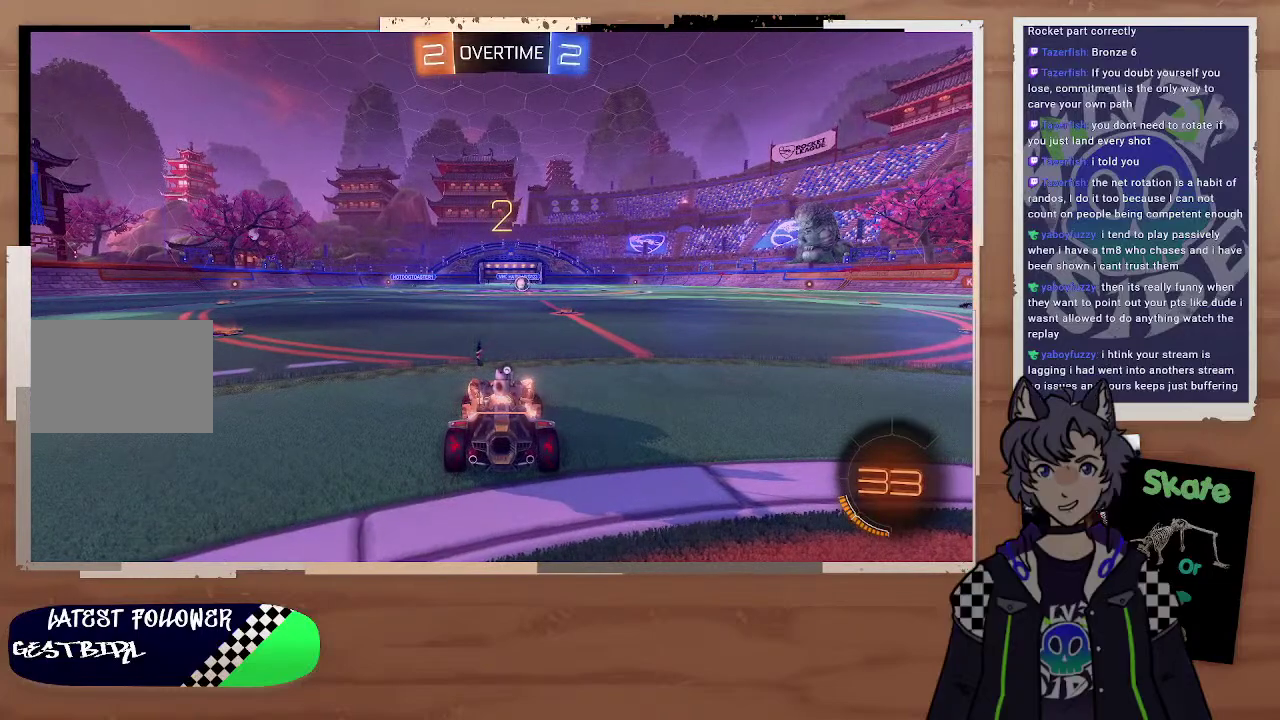
{"dt_ms": 500, "buttons": ["CIRCLE", "R2"], "left_stick": "up-left", "right_stick": "center", "events": [[400, "left_stick", "up-left"]]}
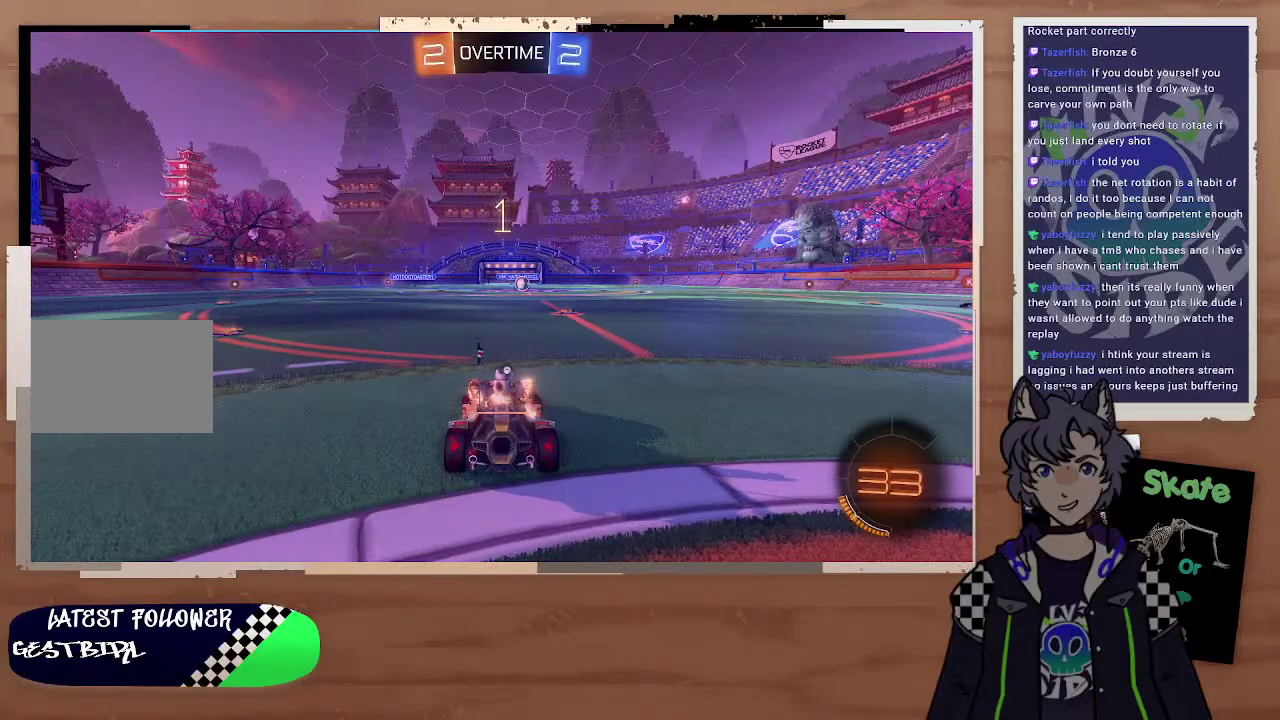
{"dt_ms": 500, "buttons": ["CIRCLE", "R2"], "left_stick": "up-left", "right_stick": "center", "events": [[267, "left_stick", "right"], [400, "left_stick", "up-left"]]}
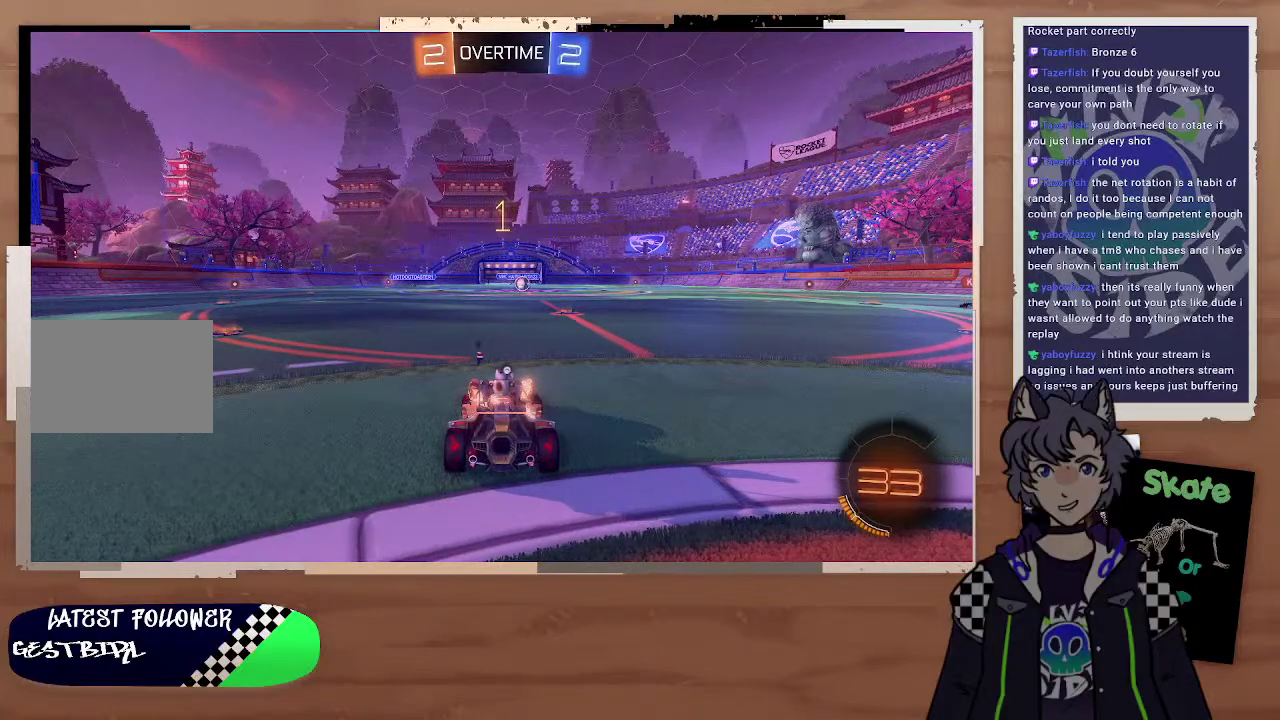
{"dt_ms": 500, "buttons": ["CIRCLE", "R2"], "left_stick": "left", "right_stick": "center", "events": [[500, "left_stick", "left"]]}
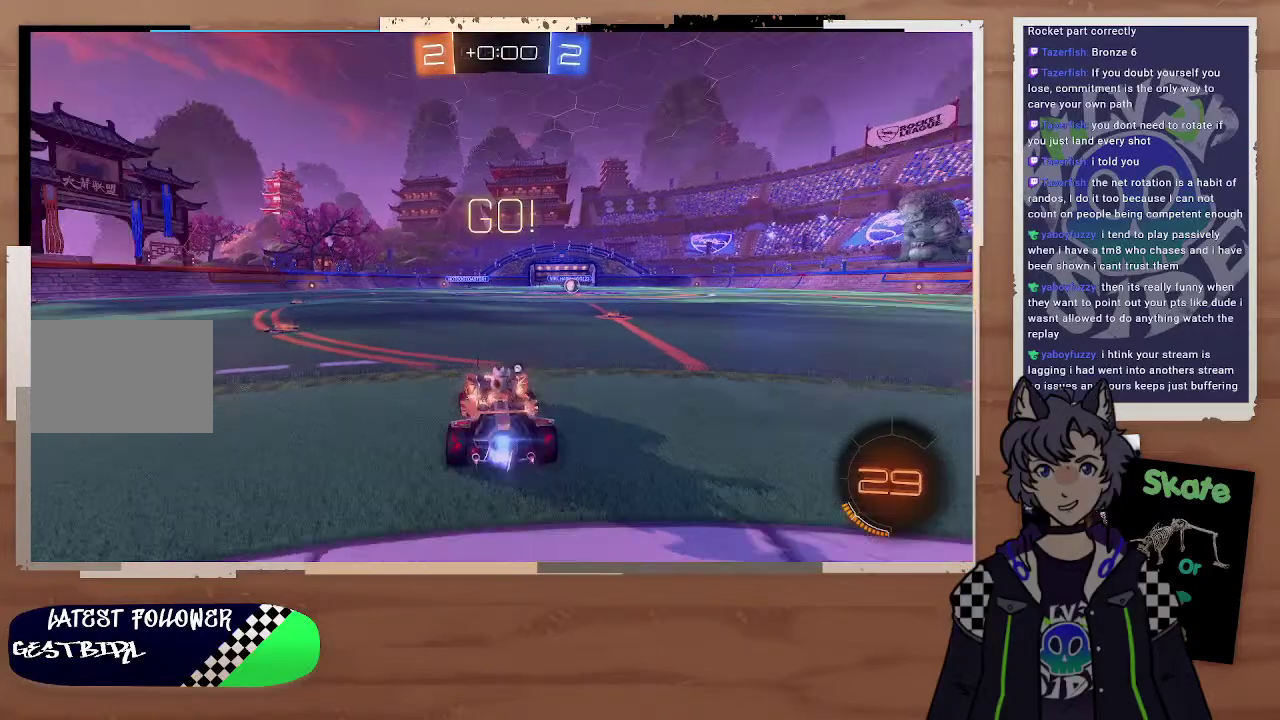
{"dt_ms": 500, "buttons": ["CIRCLE", "R2"], "left_stick": "left", "right_stick": "center", "events": [[300, "left_stick", "up-left"], [467, "left_stick", "left"]]}
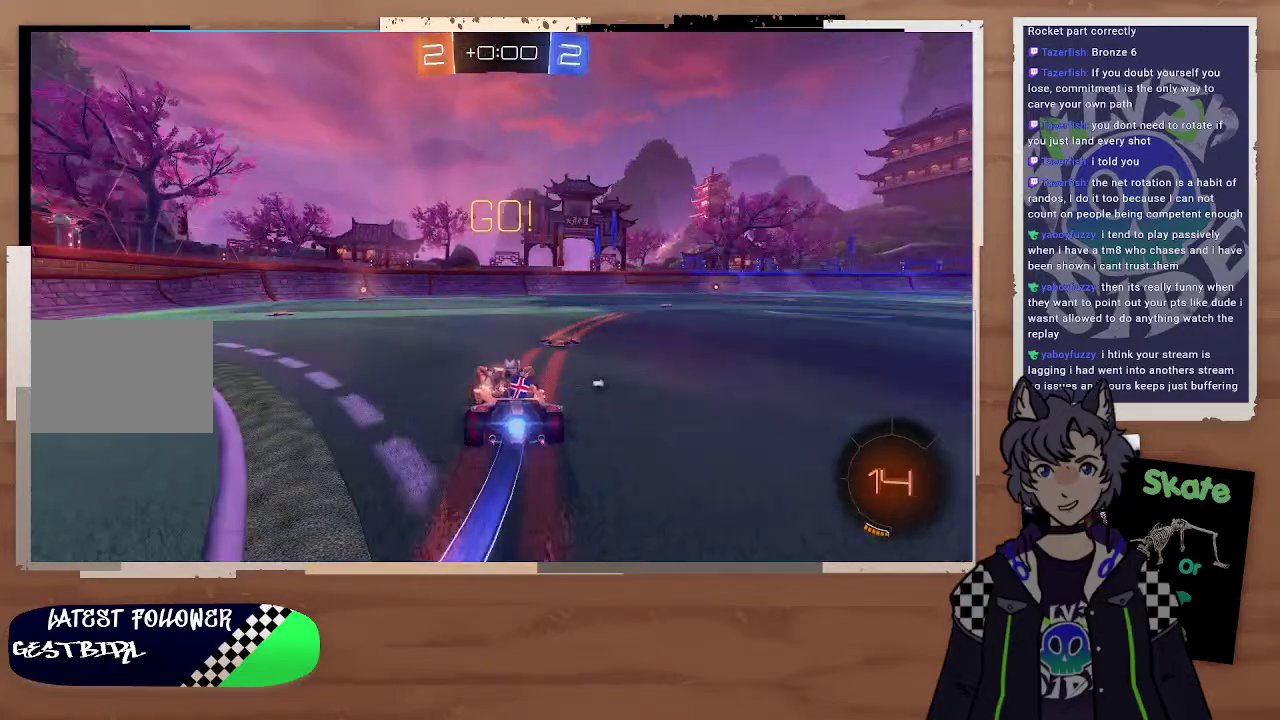
{"dt_ms": 500, "buttons": ["R2"], "left_stick": "center", "right_stick": "center", "events": [[67, "left_stick", "right"], [200, "CROSS", "down"], [200, "left_stick", "up"], [300, "CROSS", "up"], [400, "CROSS", "down"], [400, "left_stick", "up-right"], [500, "CIRCLE", "up"], [500, "CROSS", "up"], [500, "left_stick", "center"]]}
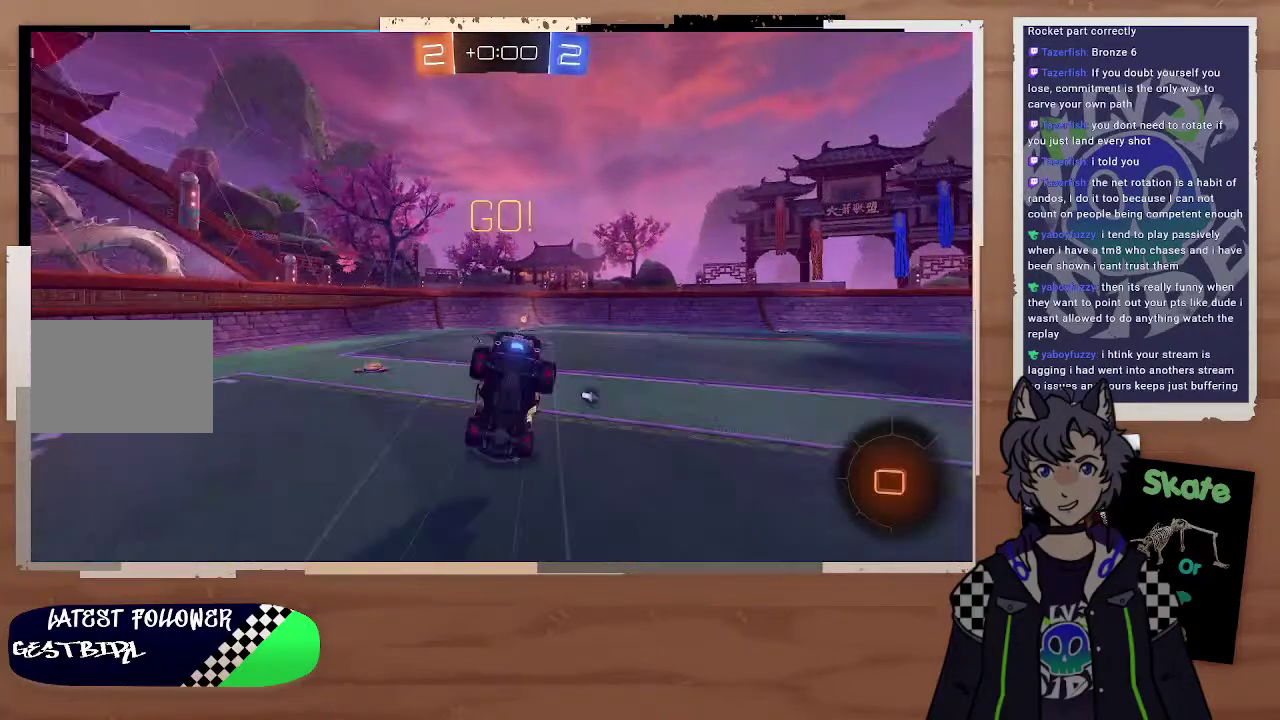
{"dt_ms": 500, "buttons": ["R2"], "left_stick": "center", "right_stick": "center", "events": [[200, "TRIANGLE", "down"], [300, "TRIANGLE", "up"]]}
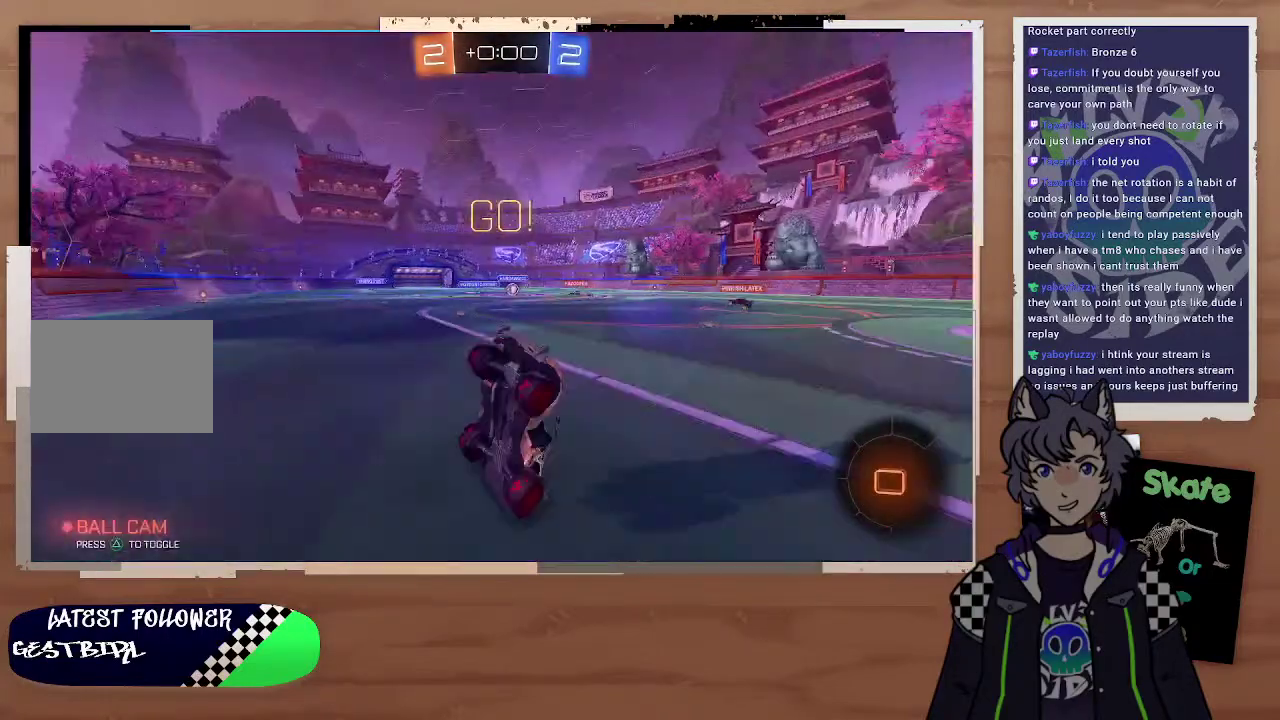
{"dt_ms": 1000, "buttons": ["R2"], "left_stick": "right", "right_stick": "center"}
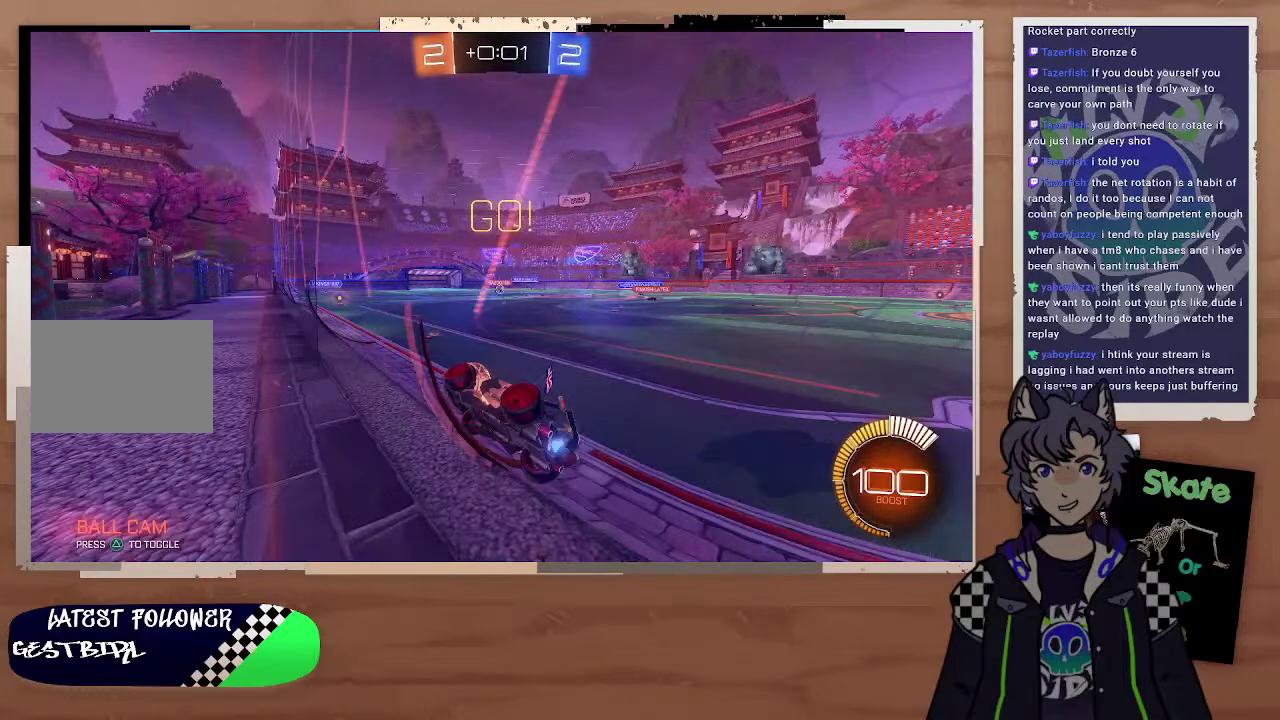
{"dt_ms": 500, "buttons": ["R2"], "left_stick": "center", "right_stick": "center", "events": [[300, "left_stick", "center"]]}
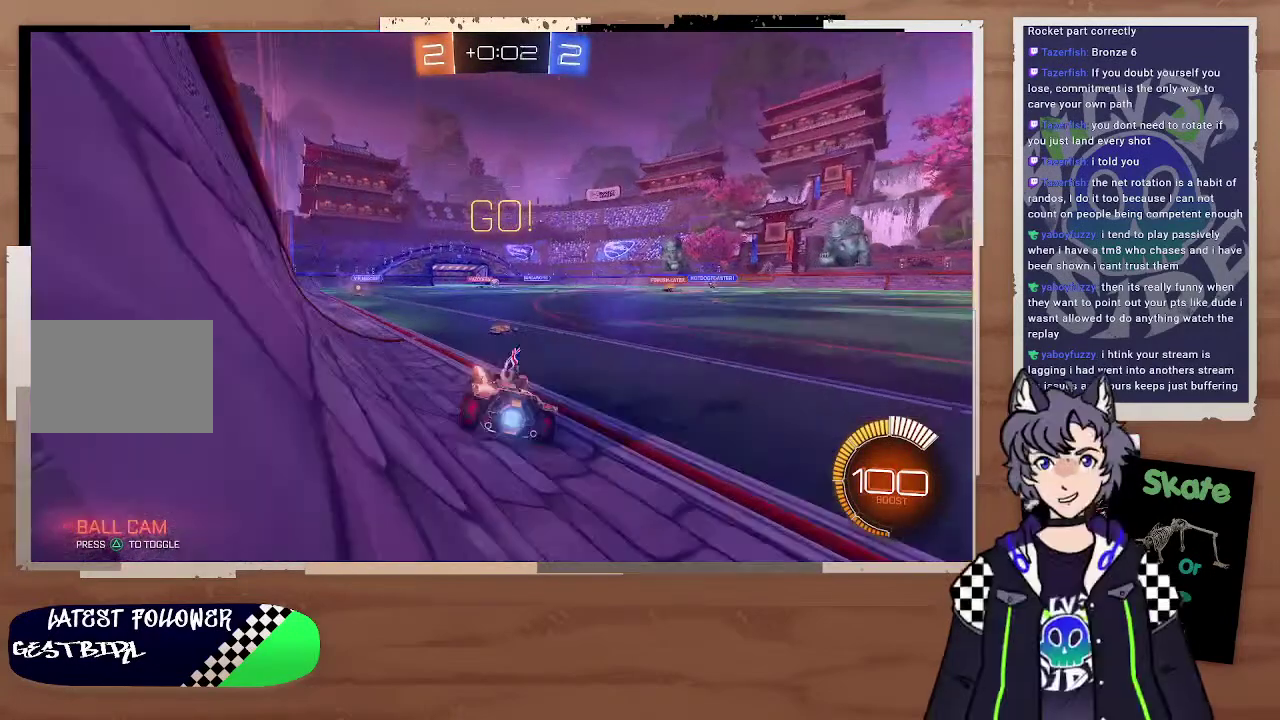
{"dt_ms": 500, "buttons": ["R2"], "left_stick": "right", "right_stick": "center", "events": [[400, "left_stick", "right"]]}
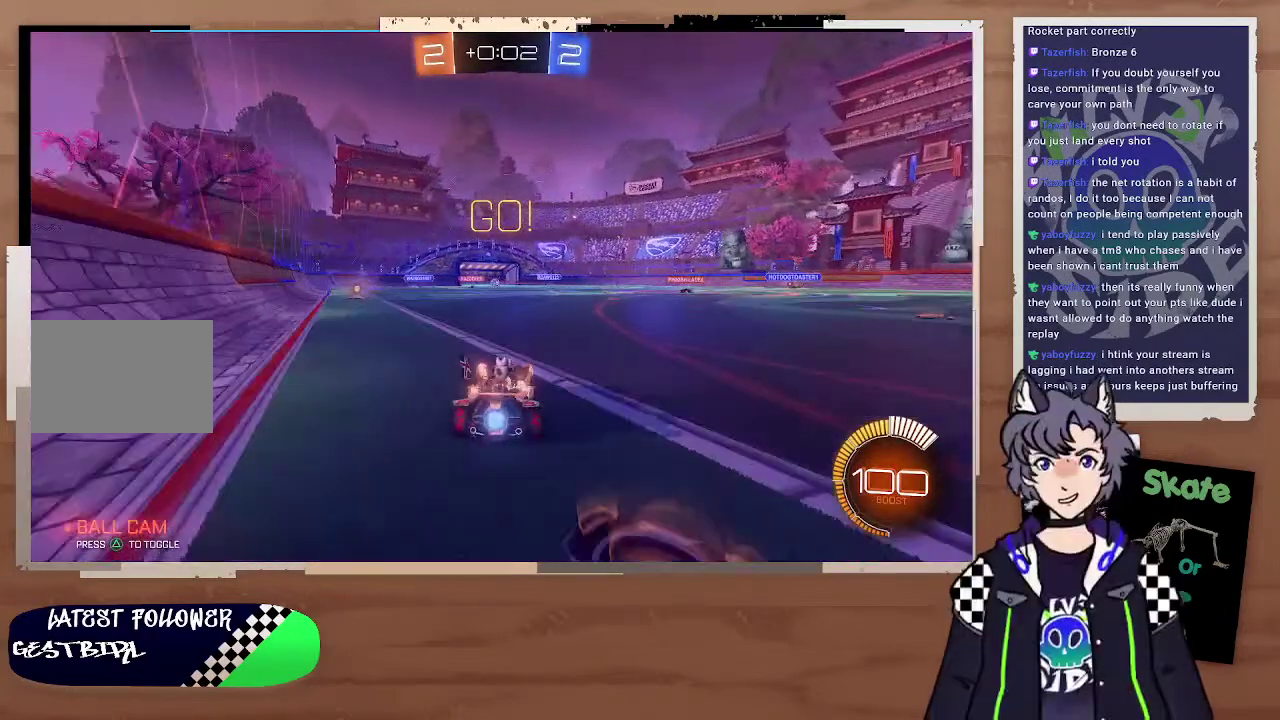
{"dt_ms": 500, "buttons": ["R2"], "left_stick": "center", "right_stick": "center", "events": [[200, "left_stick", "center"]]}
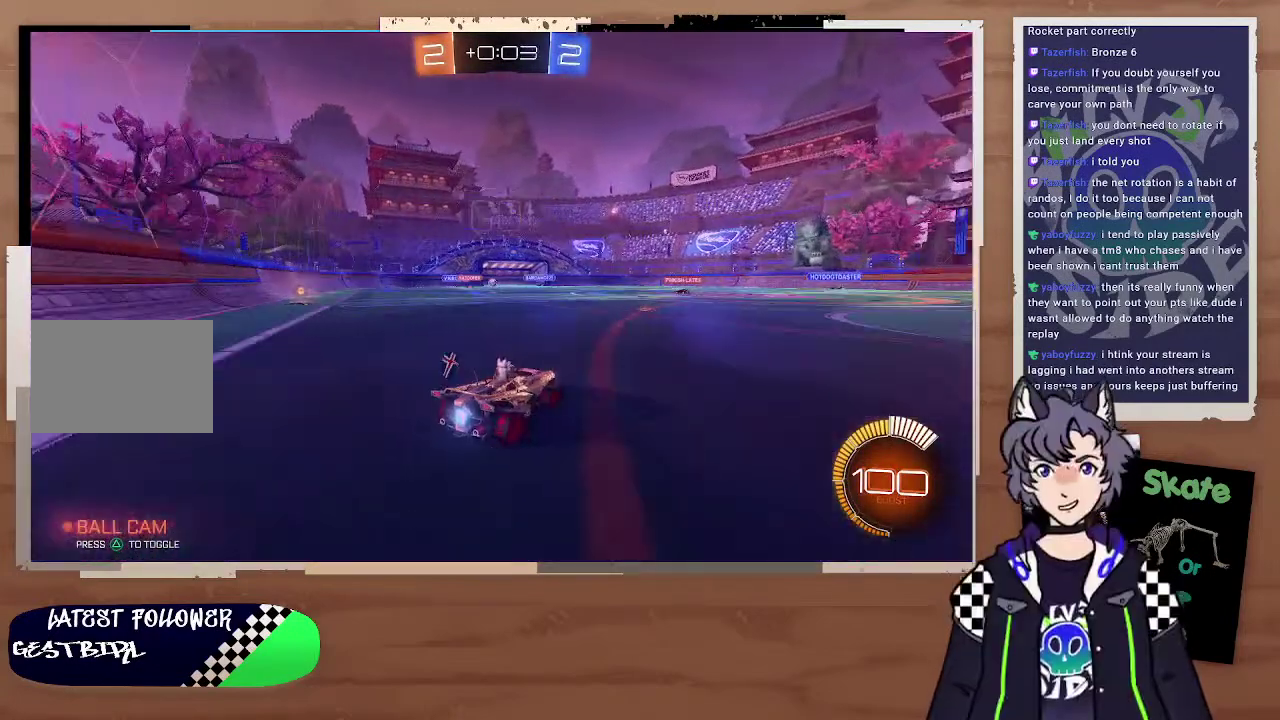
{"dt_ms": 500, "buttons": ["R2"], "left_stick": "up-left", "right_stick": "center", "events": [[200, "left_stick", "up-left"]]}
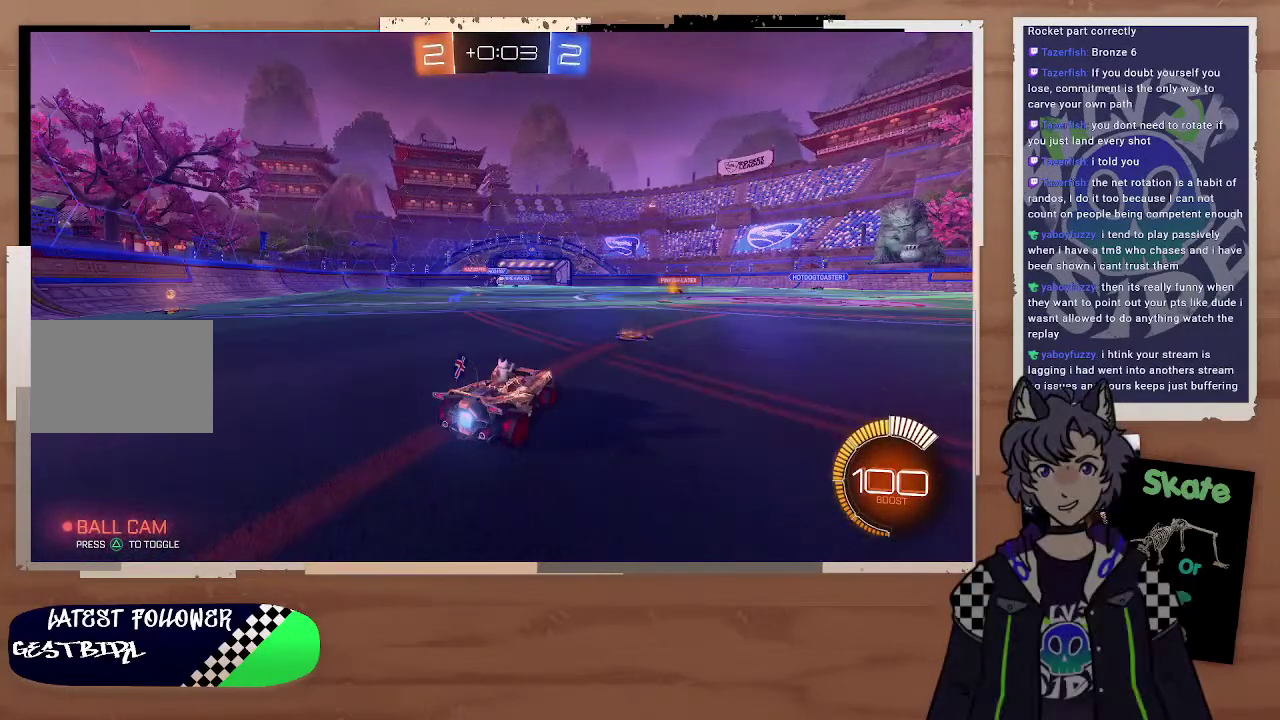
{"dt_ms": 500, "buttons": ["R2"], "left_stick": "right", "right_stick": "center", "events": [[200, "left_stick", "right"], [300, "left_stick", "up-right"], [400, "left_stick", "right"]]}
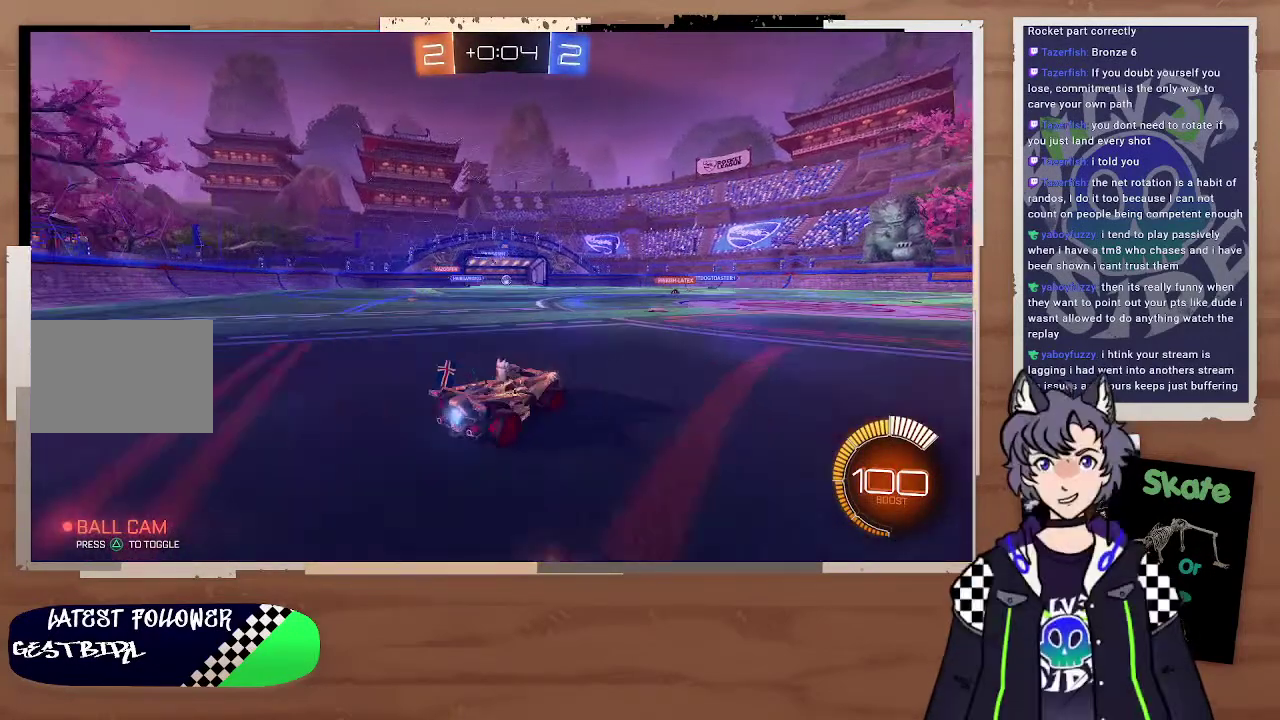
{"dt_ms": 500, "buttons": ["R2"], "left_stick": "center", "right_stick": "center", "events": [[200, "left_stick", "center"]]}
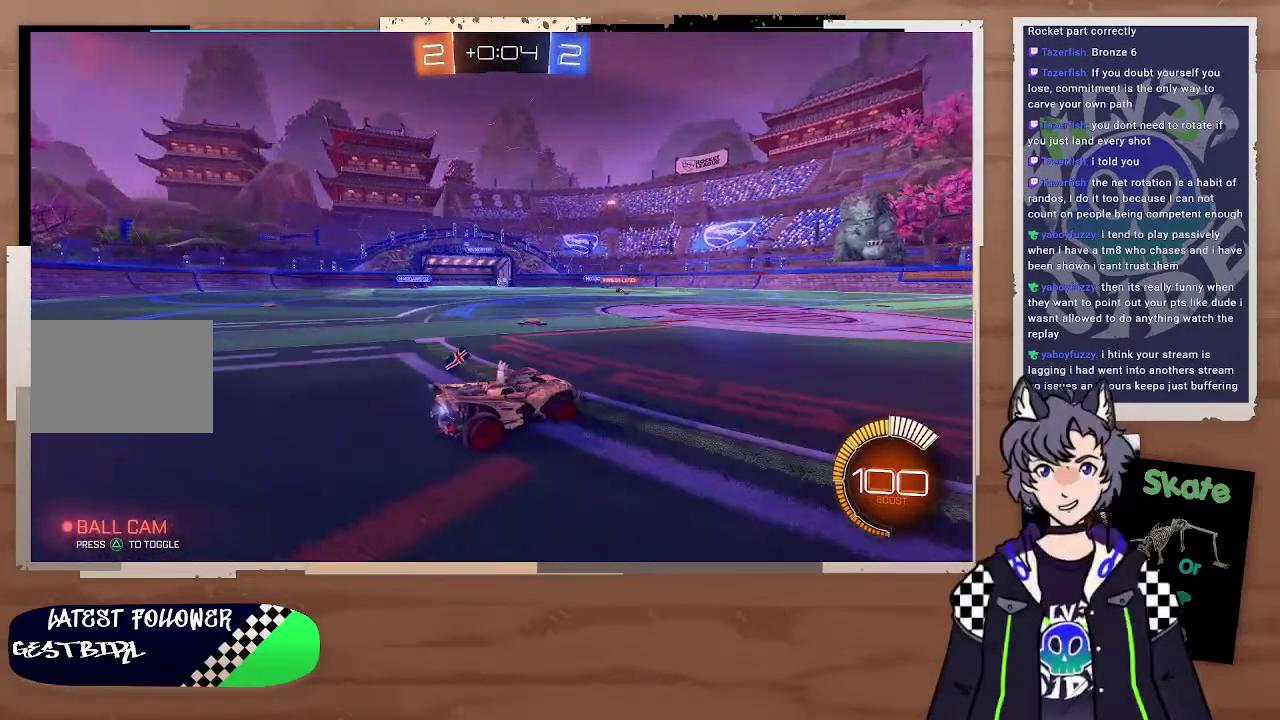
{"dt_ms": 500, "buttons": ["R2"], "left_stick": "right", "right_stick": "center", "events": [[200, "left_stick", "up-left"], [300, "left_stick", "center"], [400, "left_stick", "right"]]}
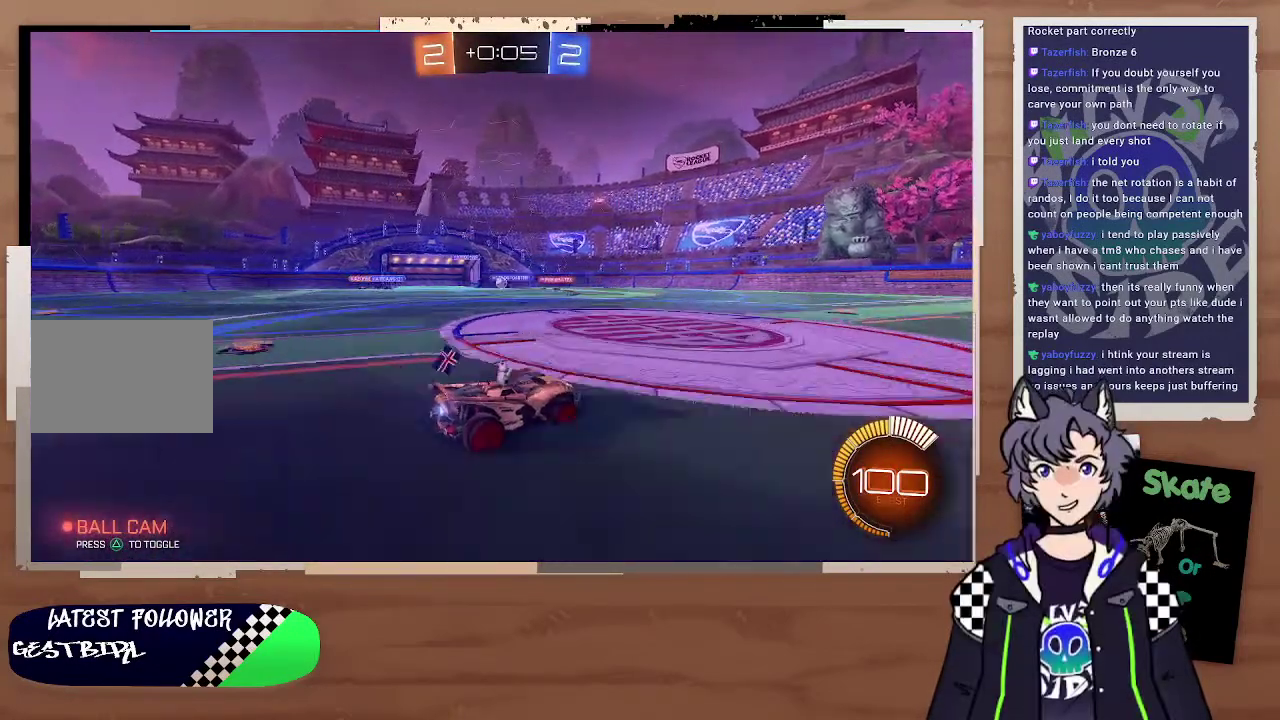
{"dt_ms": 500, "buttons": [], "left_stick": "up-left", "right_stick": "center"}
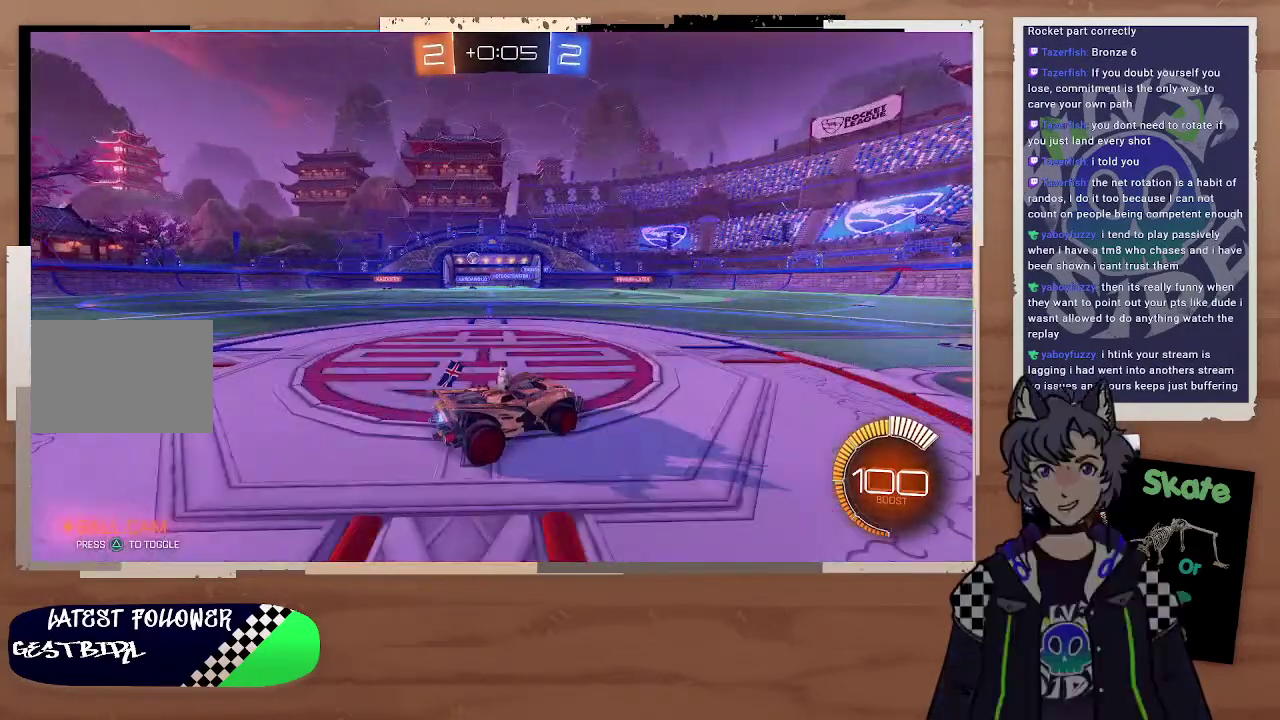
{"dt_ms": 500, "buttons": ["R2"], "left_stick": "left", "right_stick": "center"}
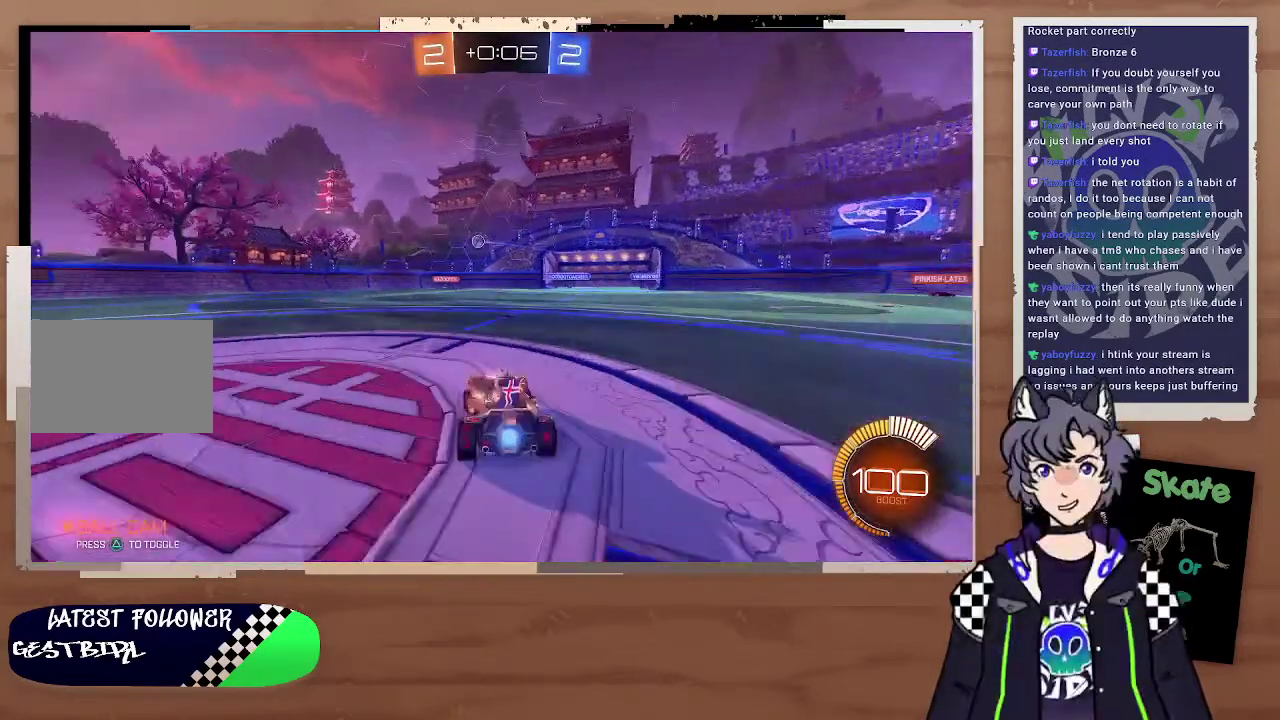
{"dt_ms": 500, "buttons": ["R2"], "left_stick": "center", "right_stick": "center", "events": [[400, "left_stick", "center"]]}
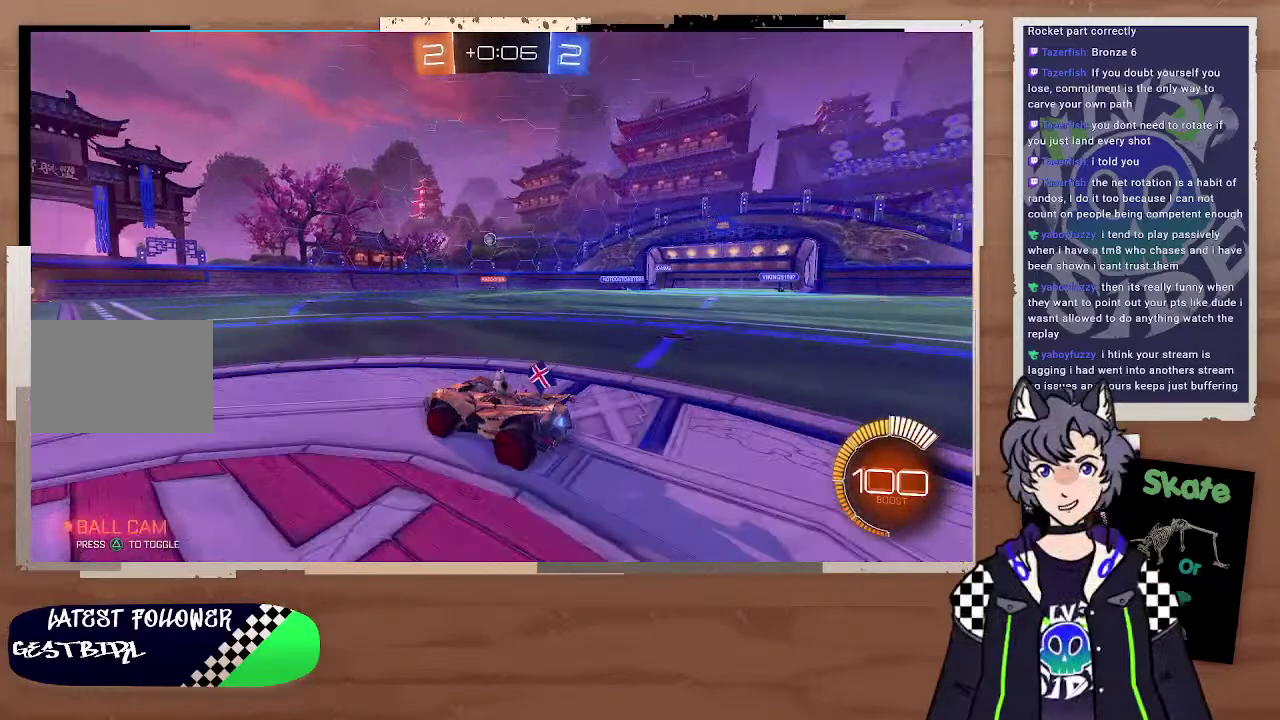
{"dt_ms": 500, "buttons": ["R2"], "left_stick": "center", "right_stick": "center"}
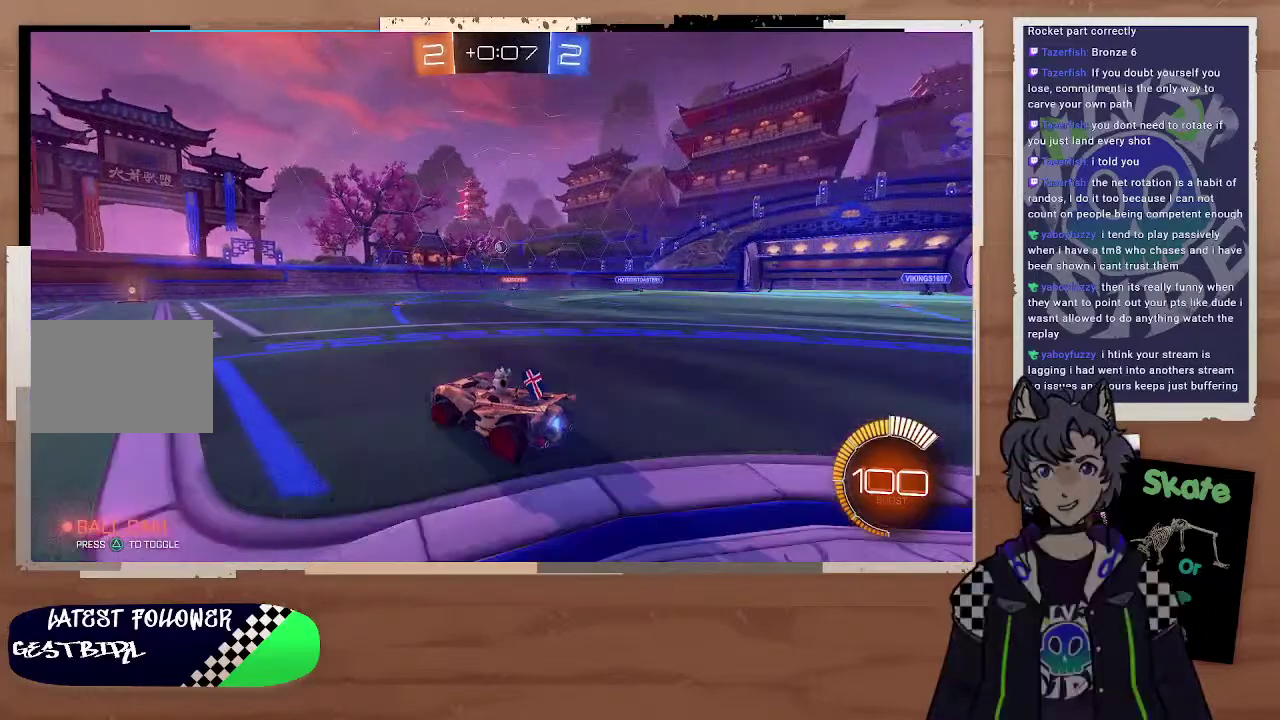
{"dt_ms": 500, "buttons": [], "left_stick": "left", "right_stick": "center", "events": [[200, "left_stick", "right"], [400, "R2", "up"], [400, "left_stick", "left"]]}
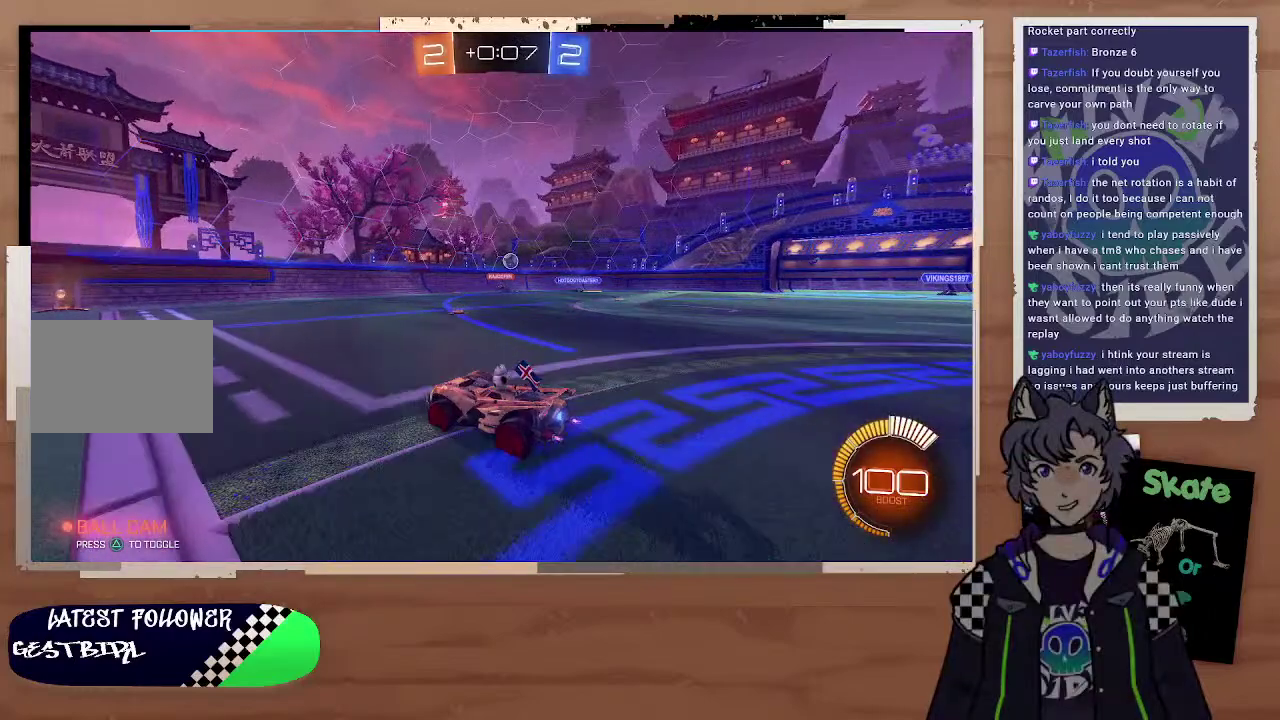
{"dt_ms": 500, "buttons": [], "left_stick": "down-left", "right_stick": "center", "events": [[500, "left_stick", "down-left"]]}
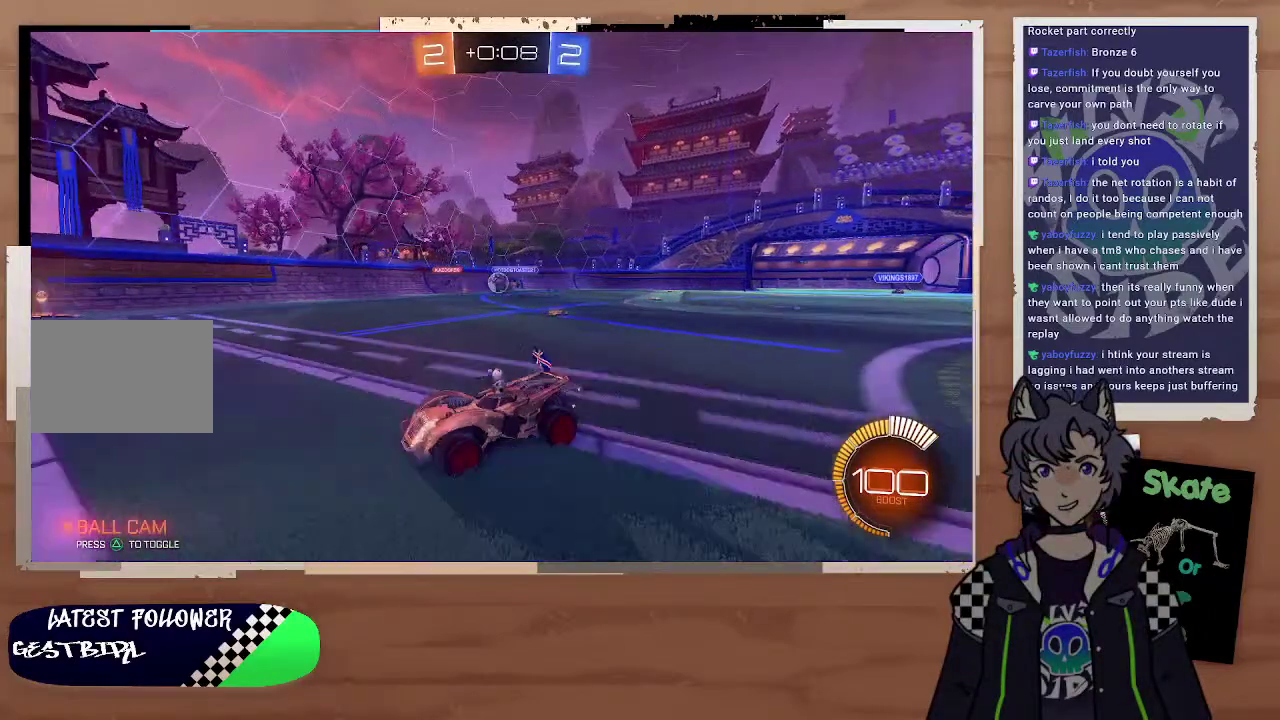
{"dt_ms": 500, "buttons": ["CIRCLE", "R2"], "left_stick": "left", "right_stick": "center", "events": [[100, "left_stick", "center"], [200, "R2", "down"], [300, "CIRCLE", "down"], [500, "left_stick", "left"]]}
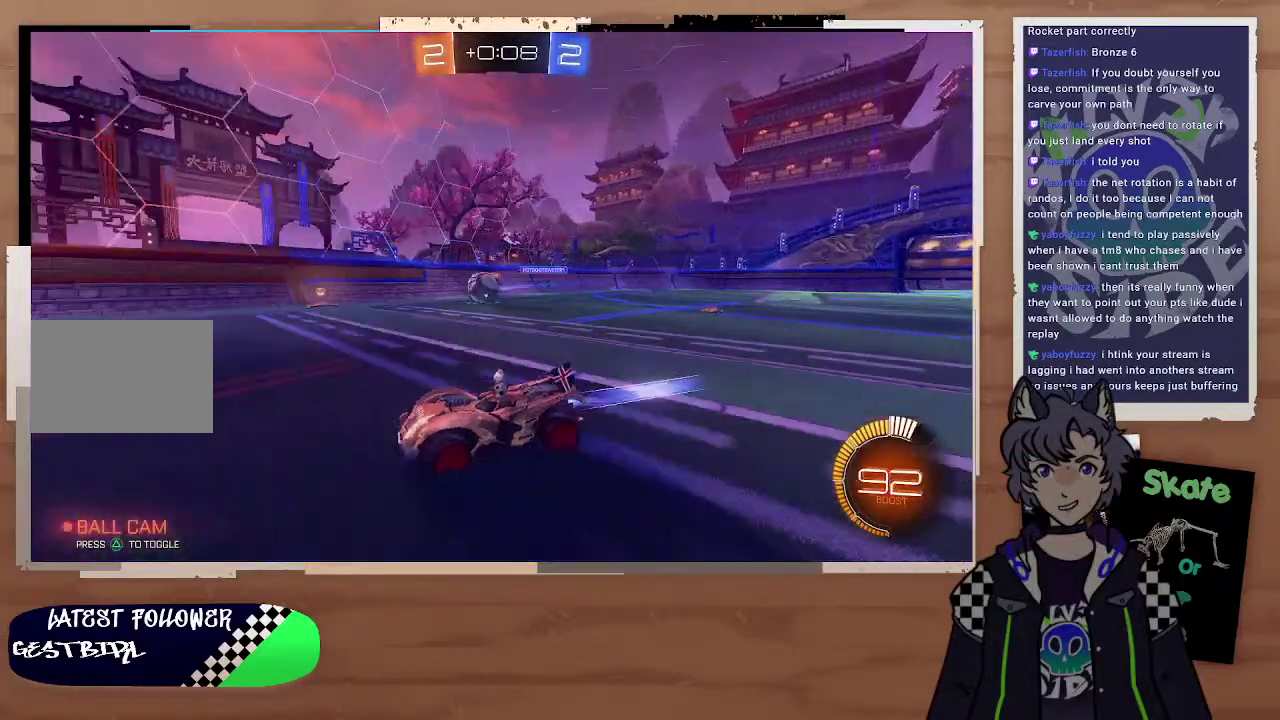
{"dt_ms": 500, "buttons": ["CIRCLE", "R2"], "left_stick": "left", "right_stick": "center", "events": [[200, "left_stick", "center"], [500, "left_stick", "left"]]}
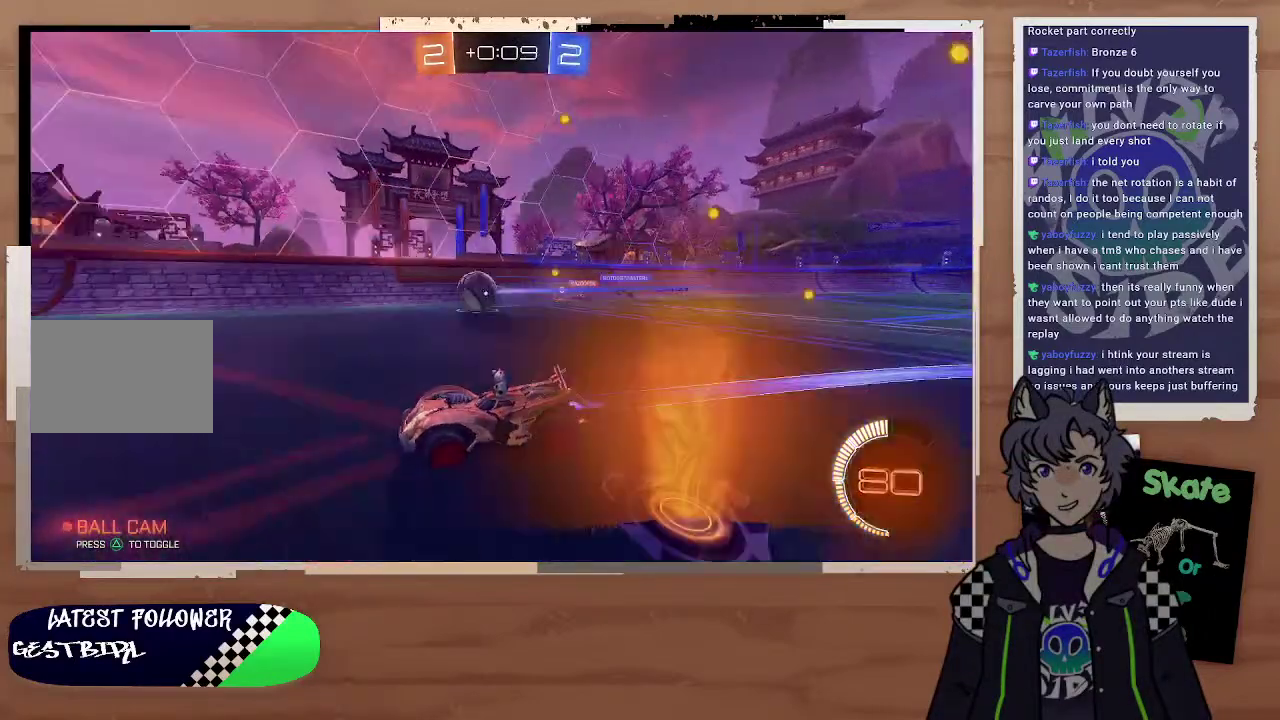
{"dt_ms": 500, "buttons": ["CIRCLE", "R2"], "left_stick": "center", "right_stick": "center", "events": [[100, "left_stick", "center"], [400, "left_stick", "left"], [467, "left_stick", "center"]]}
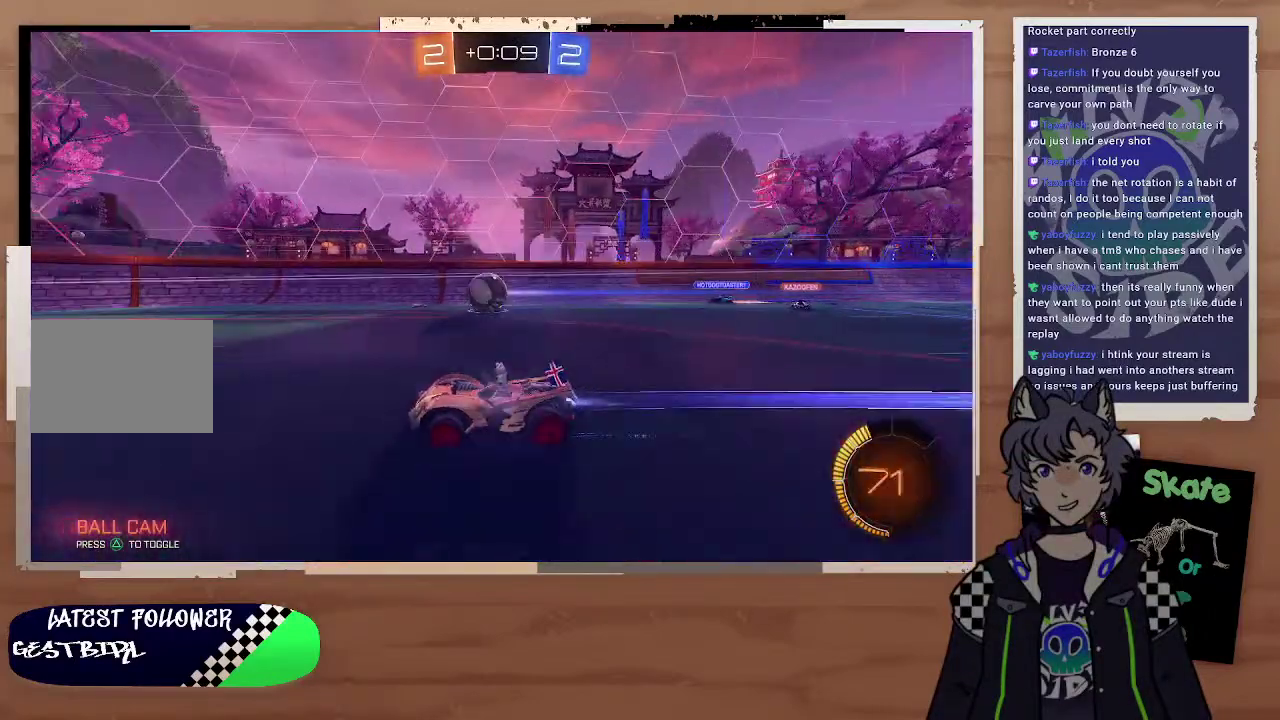
{"dt_ms": 500, "buttons": ["R2"], "left_stick": "center", "right_stick": "center", "events": [[200, "CIRCLE", "up"]]}
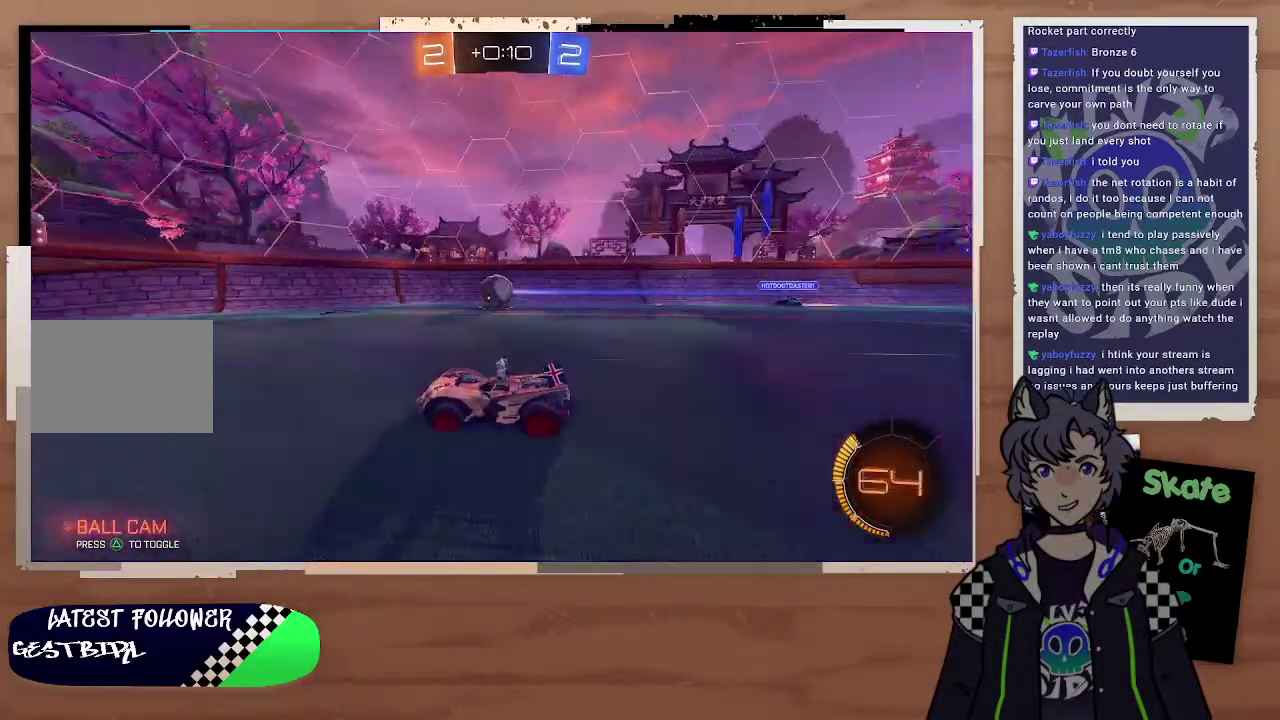
{"dt_ms": 500, "buttons": ["R2"], "left_stick": "center", "right_stick": "center", "events": [[100, "left_stick", "right"], [200, "left_stick", "center"], [300, "left_stick", "right"], [300, "right_stick", "up-right"], [367, "right_stick", "center"], [500, "left_stick", "center"]]}
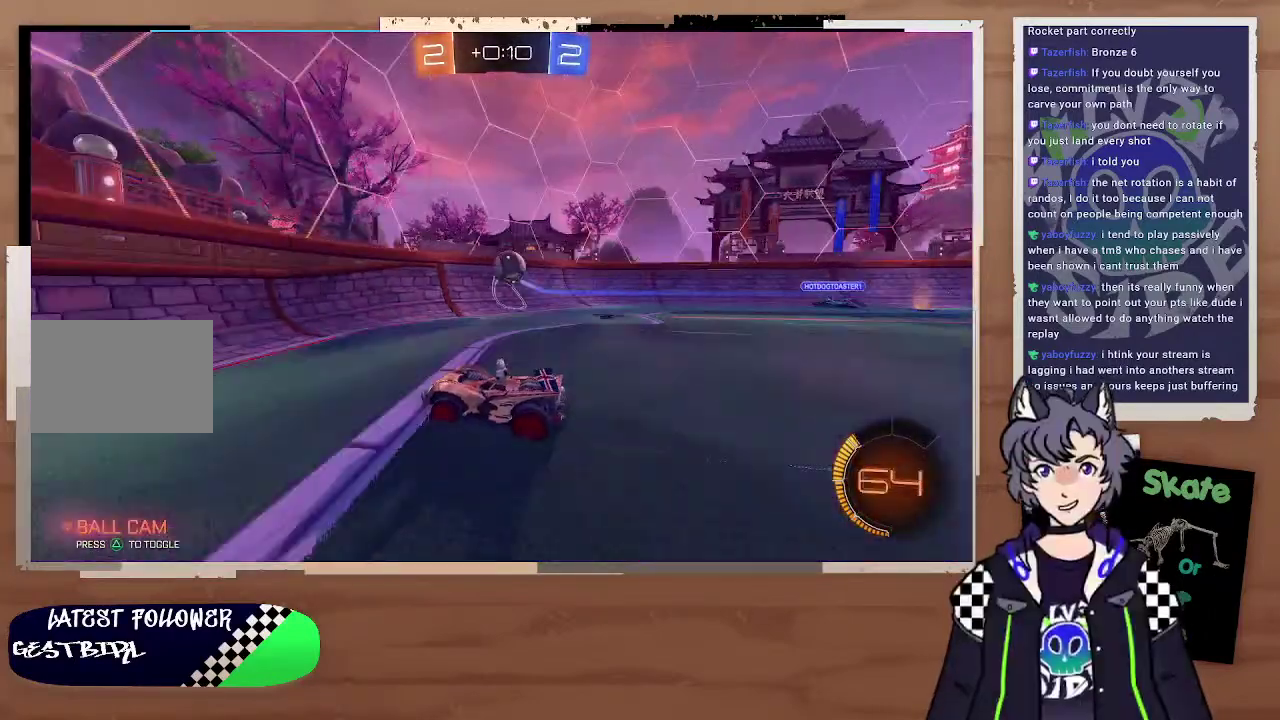
{"dt_ms": 500, "buttons": ["R2"], "left_stick": "center", "right_stick": "center", "events": [[100, "left_stick", "right"], [300, "left_stick", "center"]]}
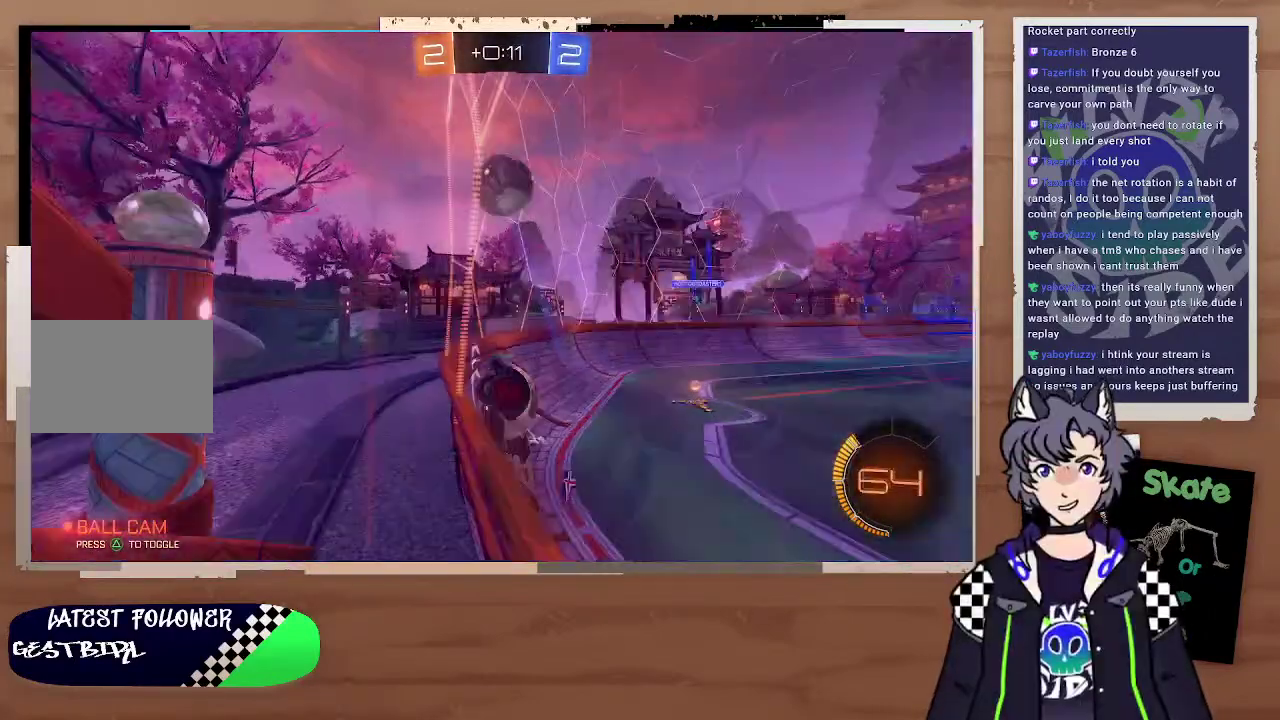
{"dt_ms": 500, "buttons": ["CIRCLE", "R2"], "left_stick": "center", "right_stick": "center", "events": [[100, "left_stick", "left"], [400, "CIRCLE", "down"], [400, "left_stick", "right"], [500, "left_stick", "center"]]}
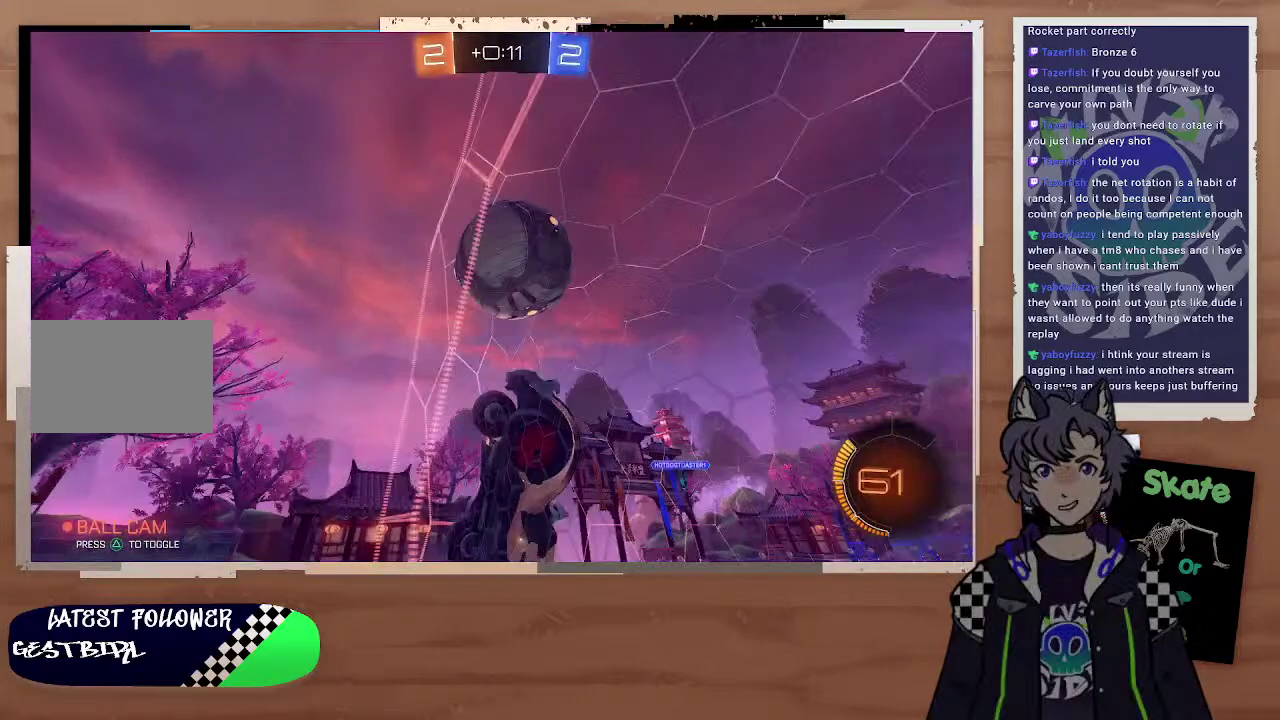
{"dt_ms": 500, "buttons": ["L2"], "left_stick": "center", "right_stick": "center", "events": [[200, "left_stick", "down-left"], [300, "CIRCLE", "up"], [300, "left_stick", "up-left"], [400, "R2", "up"], [400, "left_stick", "center"], [500, "L2", "down"]]}
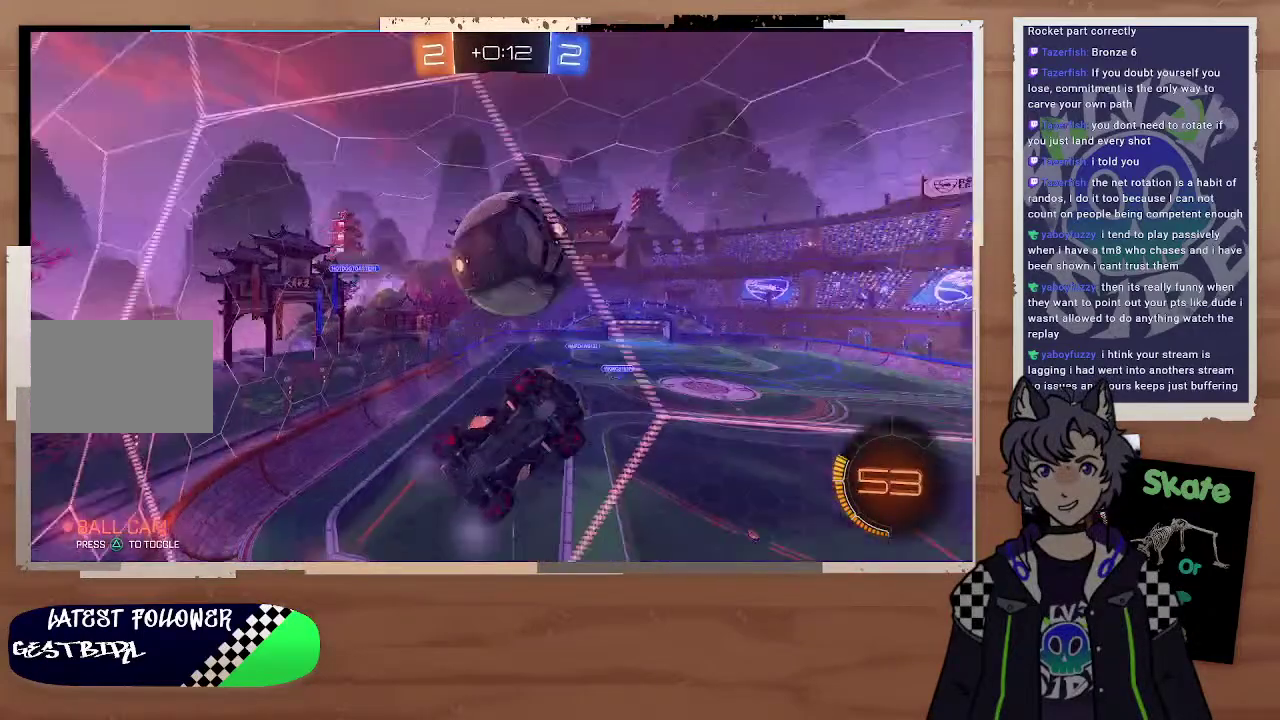
{"dt_ms": 500, "buttons": ["CROSS"], "left_stick": "down-right", "right_stick": "center", "events": [[100, "L2", "up"], [100, "left_stick", "right"], [200, "left_stick", "center"], [300, "R2", "down"], [300, "left_stick", "right"], [400, "R2", "up"], [400, "left_stick", "center"], [500, "CROSS", "down"], [500, "left_stick", "down-right"]]}